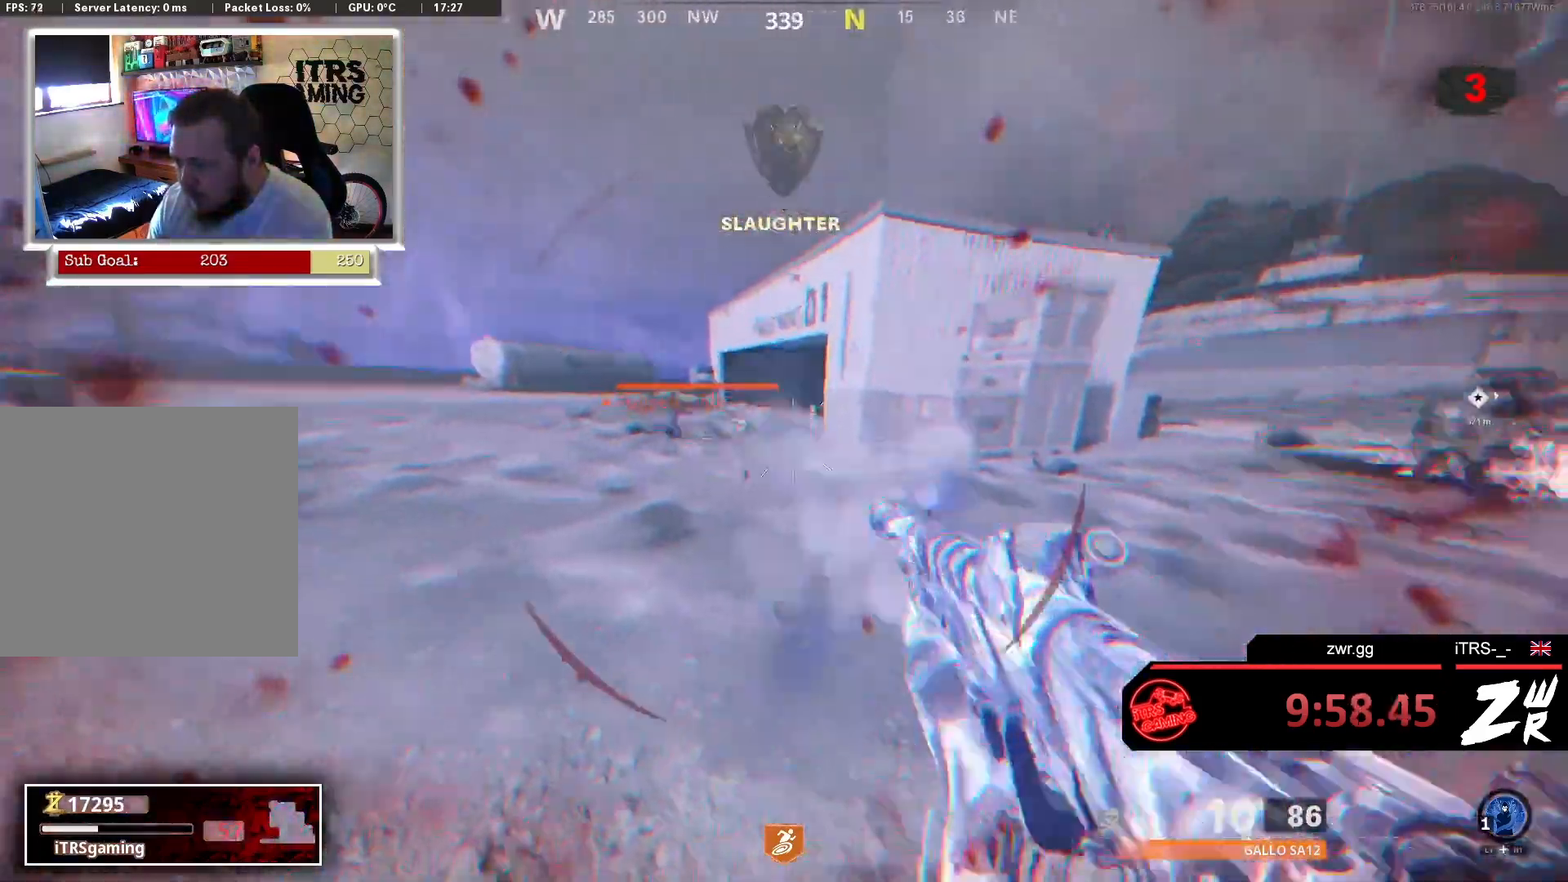
Gameplay with a controller (PlayStation layout); each line is a JSON object with the inputs held at the frame after it. "button_events" lists button changes between this image and that frame as [ms after this image, input, new state], when the widget could be followed in between (sticks are given only as held states).
{"buttons": [], "left_stick": "up", "right_stick": "right", "button_events": [[167, "L3", "down"], [300, "L3", "up"]]}
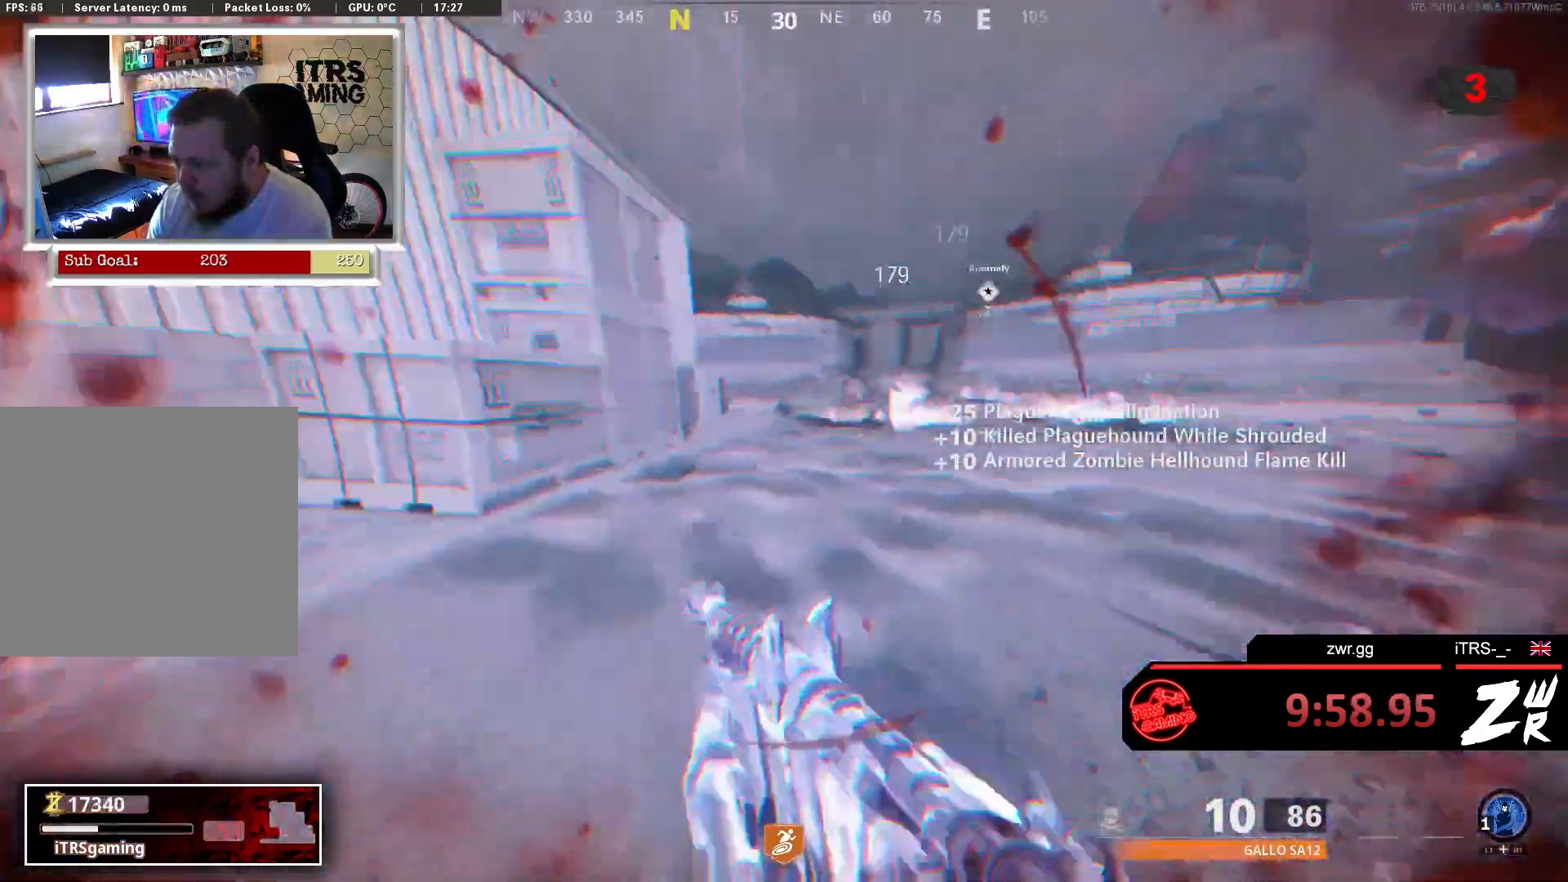
{"buttons": ["L2", "R2"], "left_stick": "up", "right_stick": "center", "button_events": [[333, "L2", "down"], [433, "R2", "down"]]}
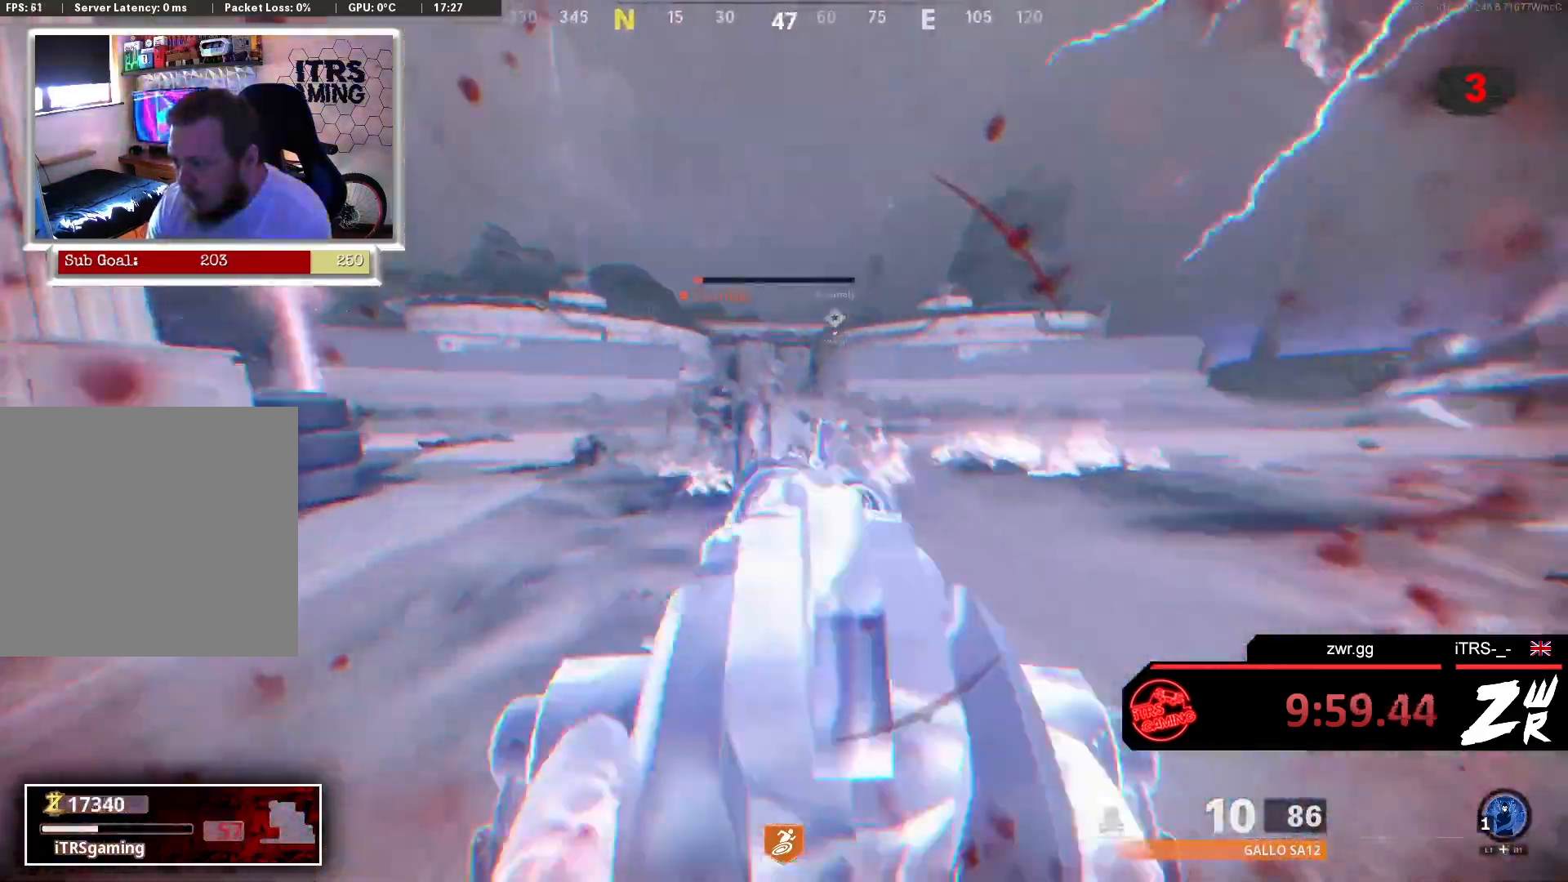
{"buttons": ["L2", "R2"], "left_stick": "up", "right_stick": "center", "button_events": [[133, "L2", "up"], [167, "R2", "up"], [433, "L2", "down"], [500, "R2", "down"]]}
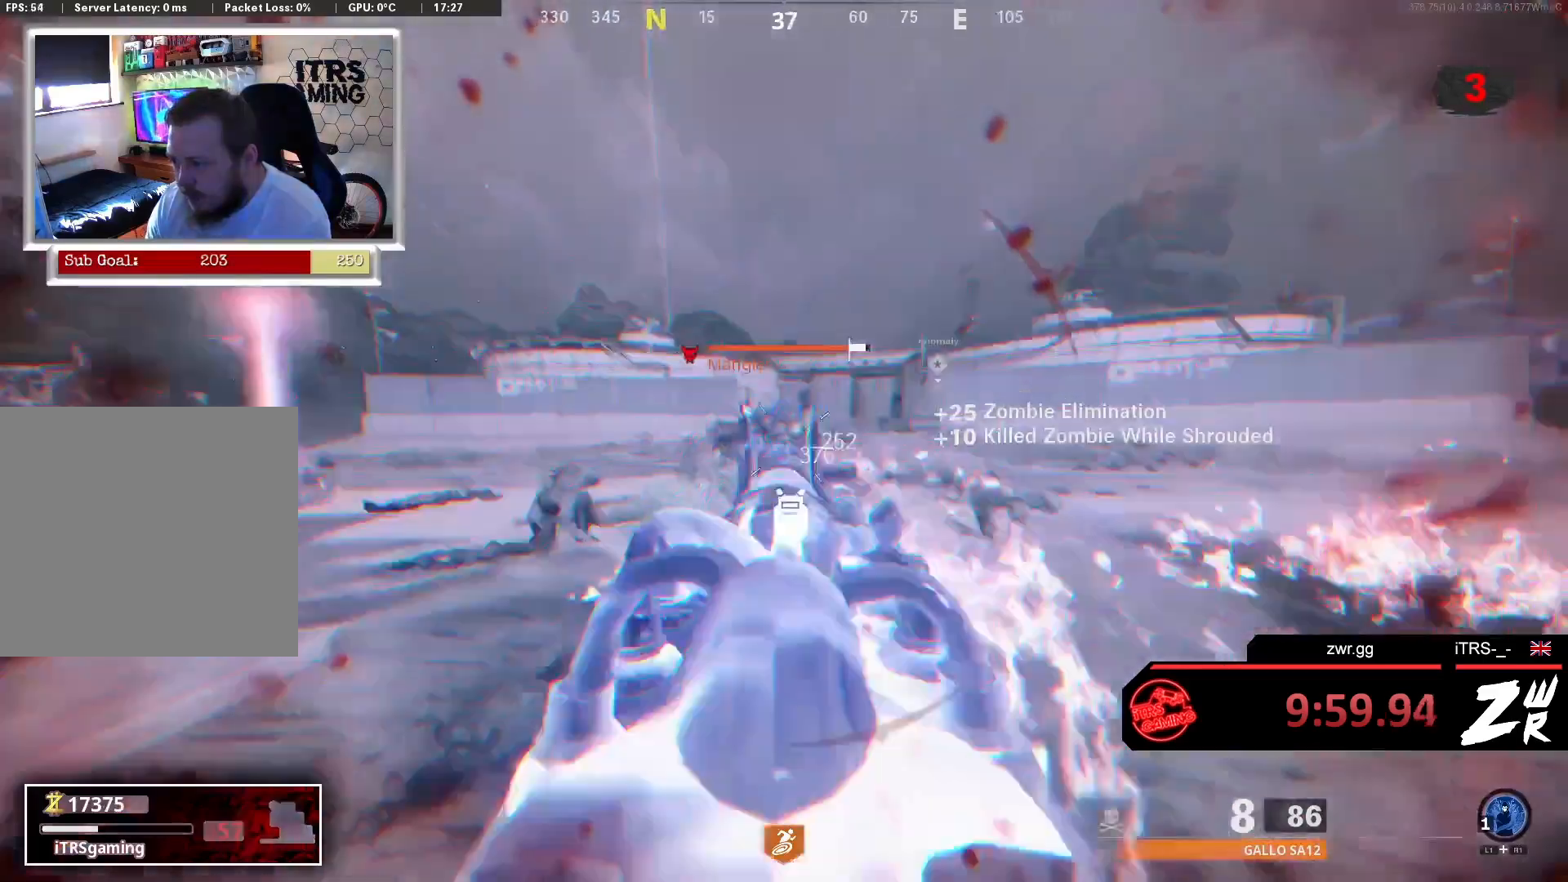
{"buttons": [], "left_stick": "right", "right_stick": "down-left", "button_events": [[200, "R2", "up"], [233, "L2", "up"]]}
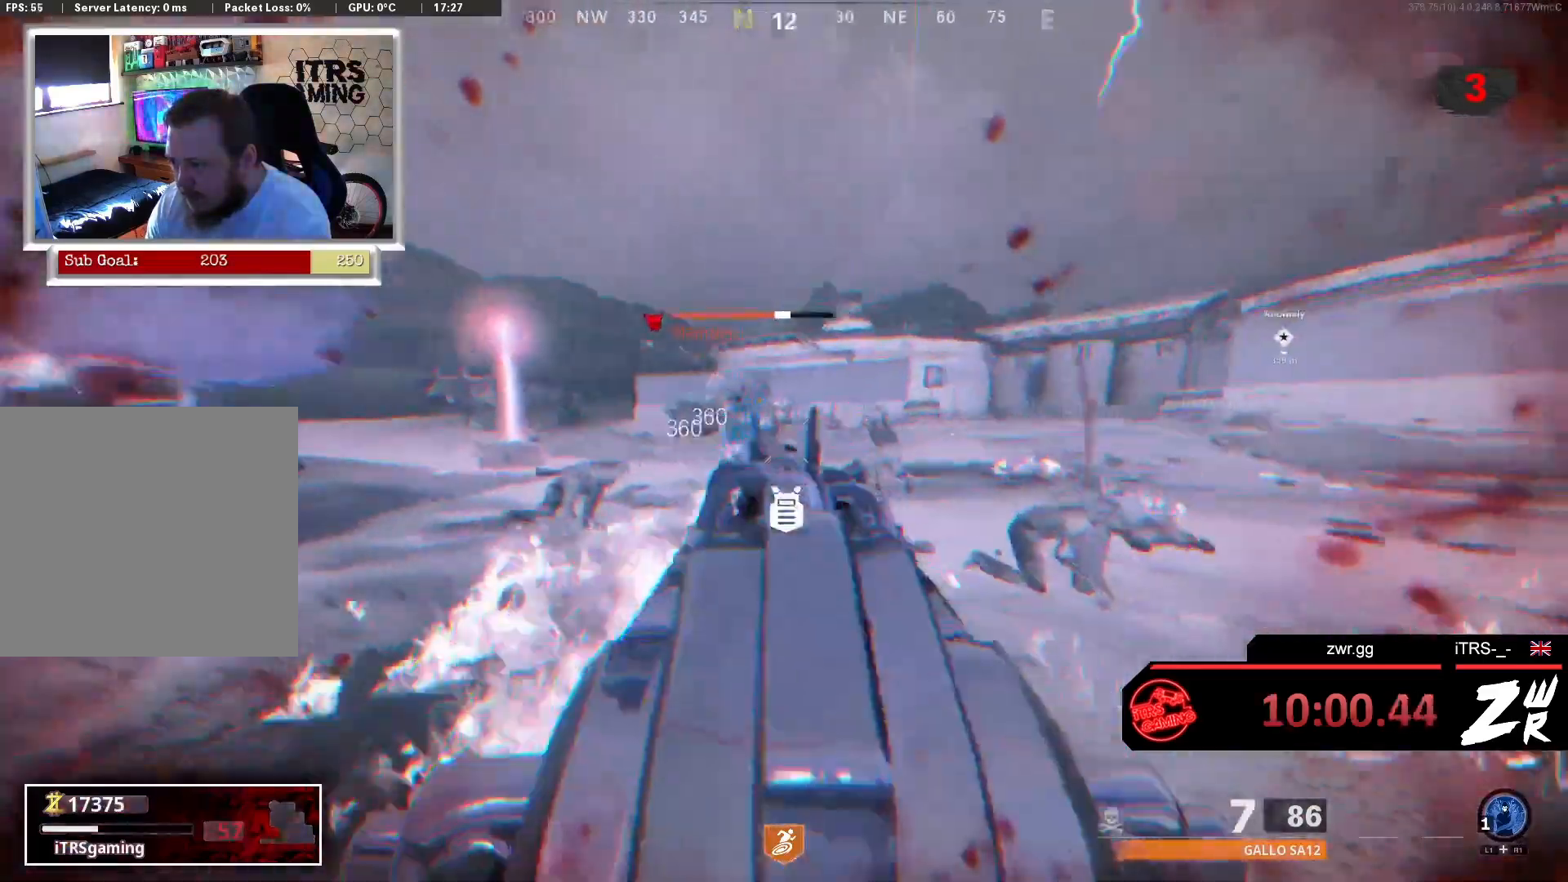
{"buttons": ["R2"], "left_stick": "right", "right_stick": "left", "button_events": [[100, "R1", "down"], [100, "R2", "down"], [133, "L2", "down"], [200, "R1", "up"], [300, "R1", "down"], [433, "R1", "up"], [467, "L2", "up"]]}
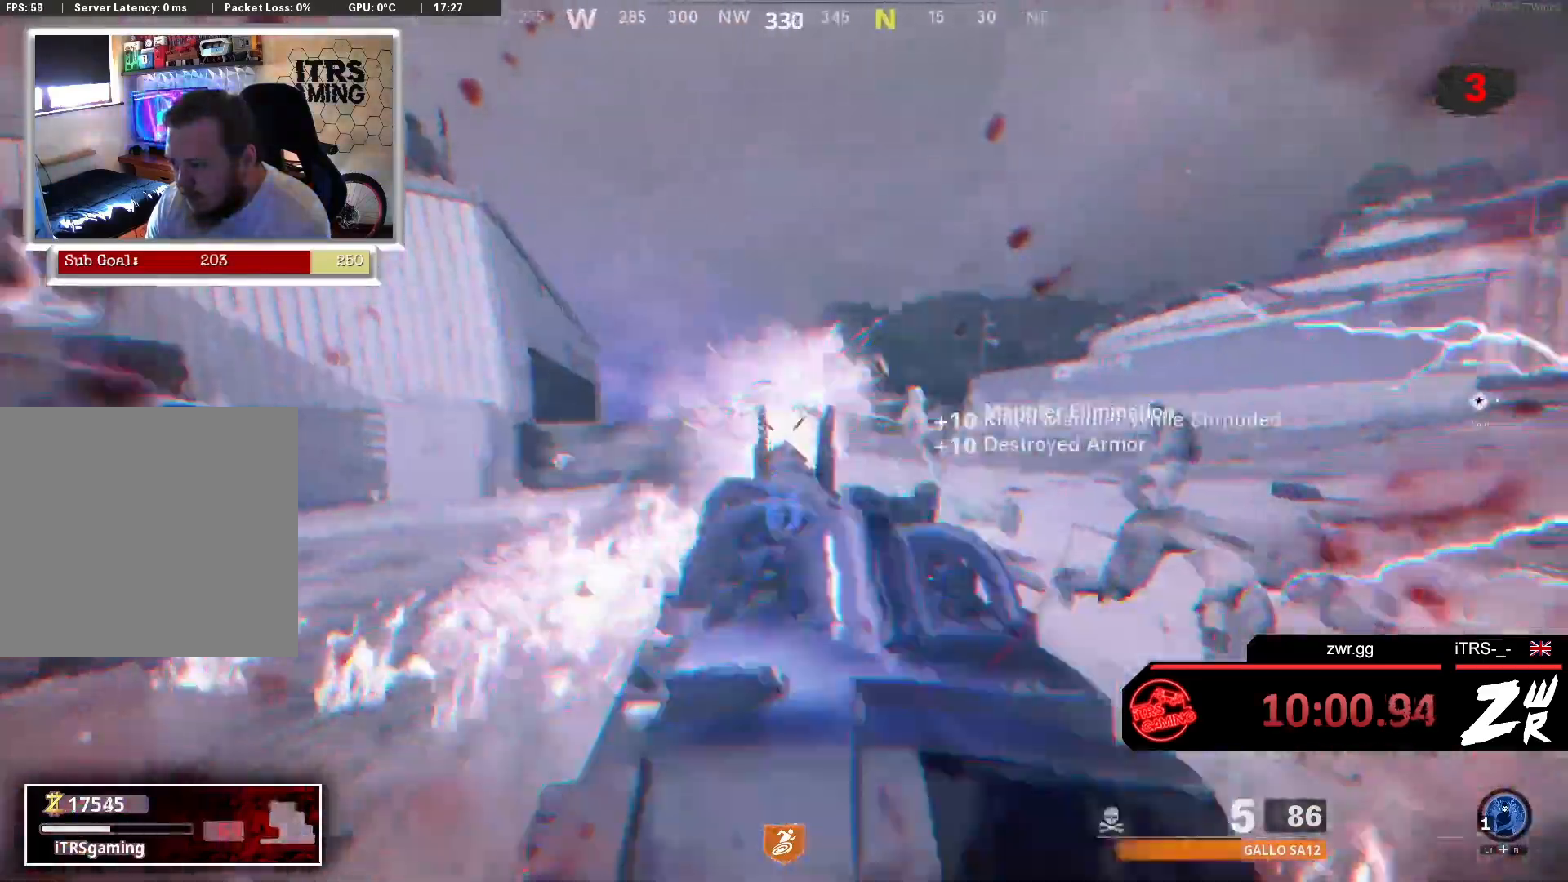
{"buttons": ["L2", "R2"], "left_stick": "down-right", "right_stick": "center", "button_events": [[100, "L2", "down"], [233, "R2", "up"], [333, "R2", "down"]]}
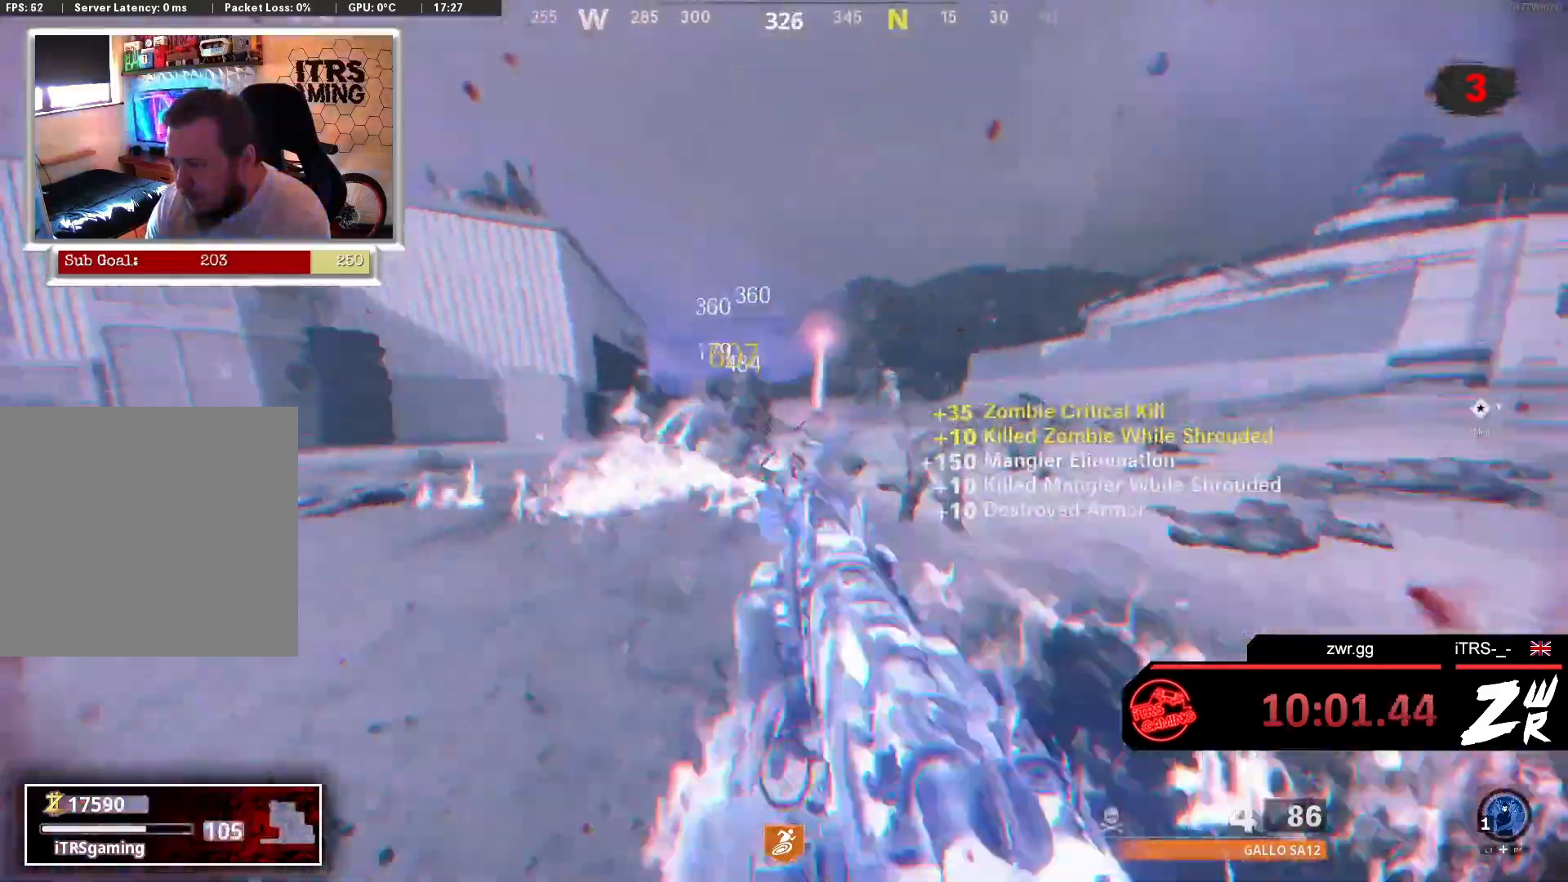
{"buttons": ["L1", "L2"], "left_stick": "up-right", "right_stick": "center", "button_events": [[167, "L2", "up"], [167, "R2", "up"], [367, "R2", "down"], [400, "L2", "down"], [433, "L1", "down"], [500, "R2", "up"]]}